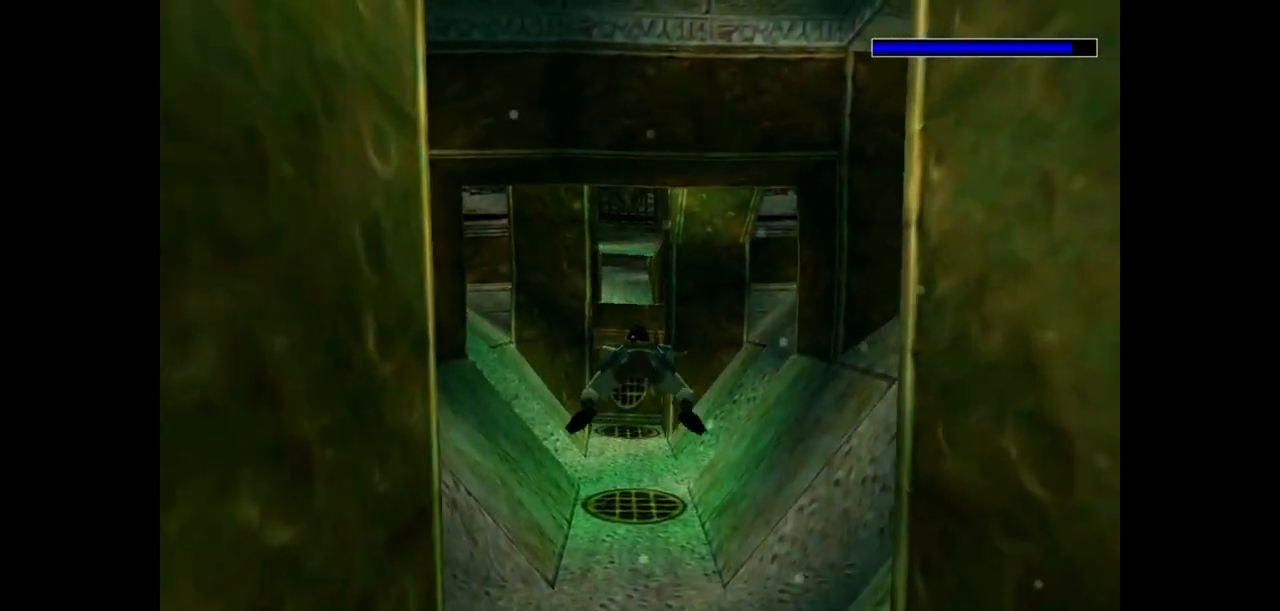
Gameplay with keyboard; each line is a JSON object with the keys held at the frame after it. "events" lists presses ("down") and releases ("up") of "action", "dash", "down", "duck", "flare", "guns", "inv", "jump", "left", "lmed", "look", "lstep", "pause", "right", "roll", "roll2", "rstep", "up" and "walk" between this image and that frame as [ms after this image, input, new state], when the widget could be followed in between. No other keys are recorded. Mouse input is not recorded. Key names are as the overlay labels them; some are game actions (e.g. jump) rather than physical keys.
{"keys": ["jump"], "events": [[50, "down", "up"]]}
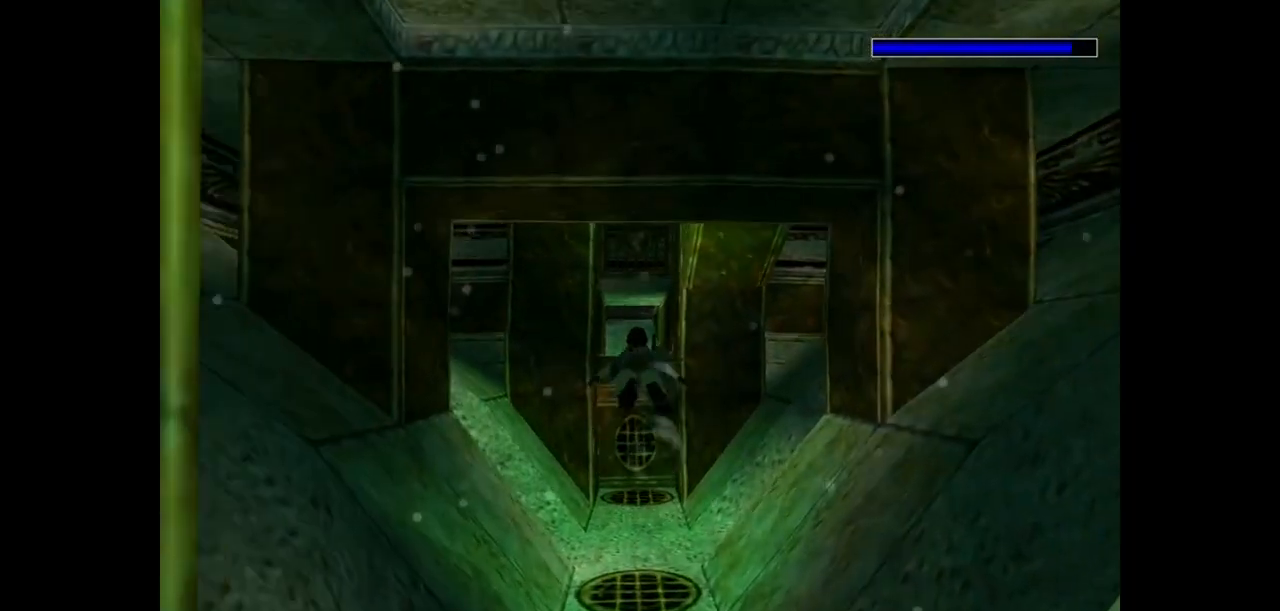
{"keys": ["jump"], "events": []}
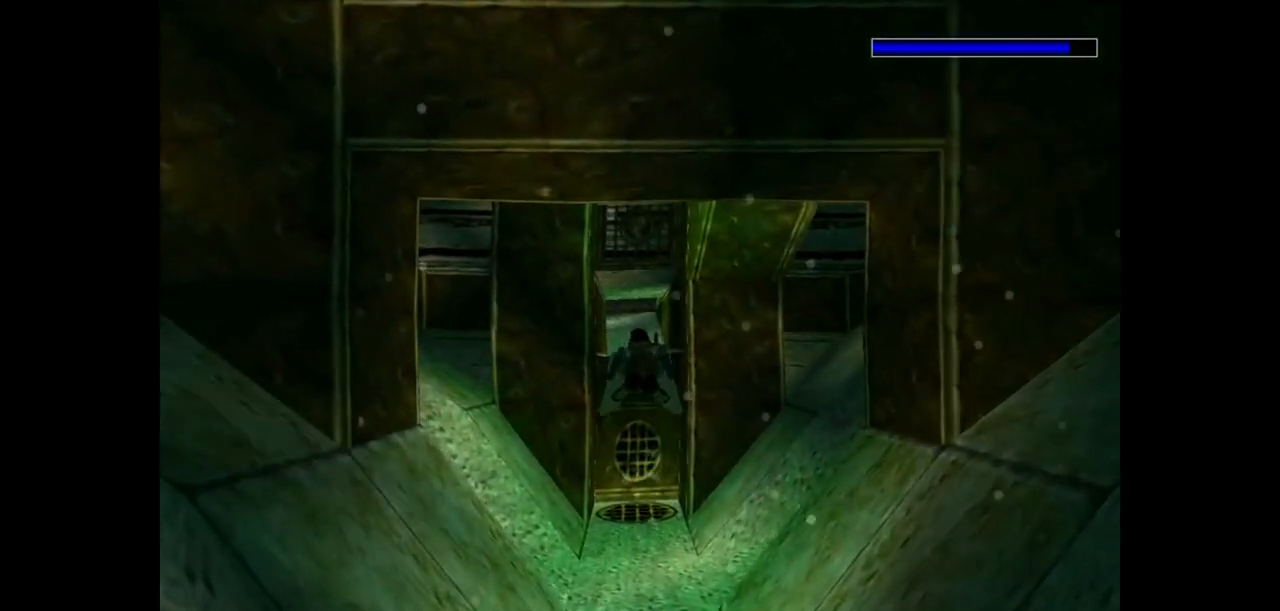
{"keys": ["jump"], "events": []}
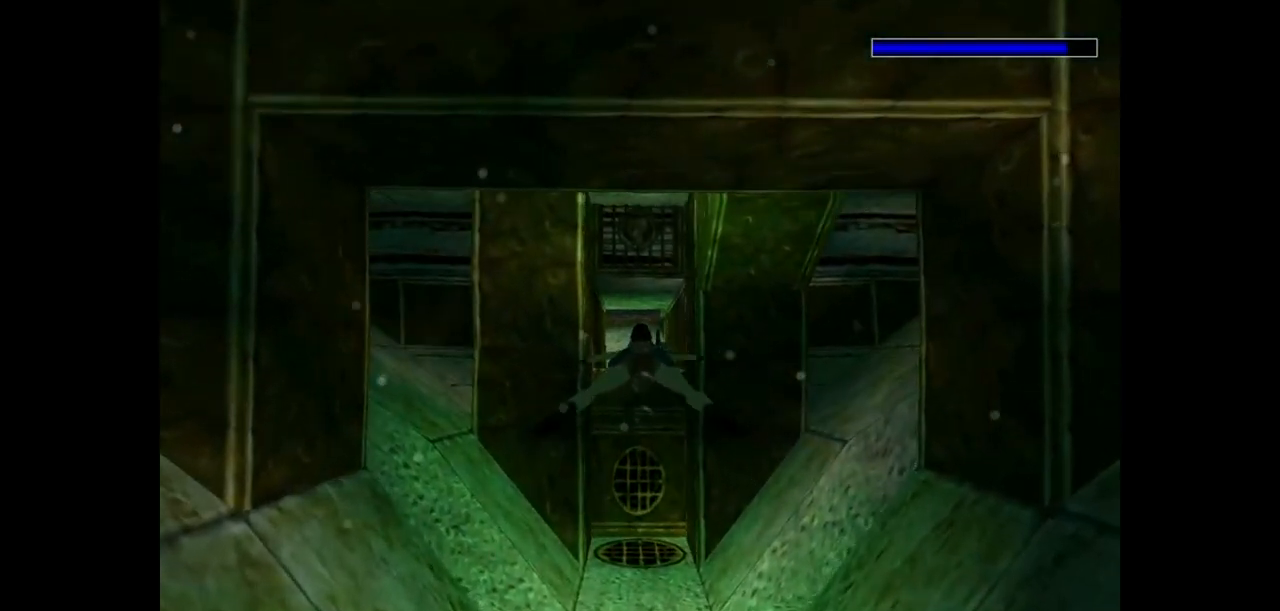
{"keys": ["jump"], "events": []}
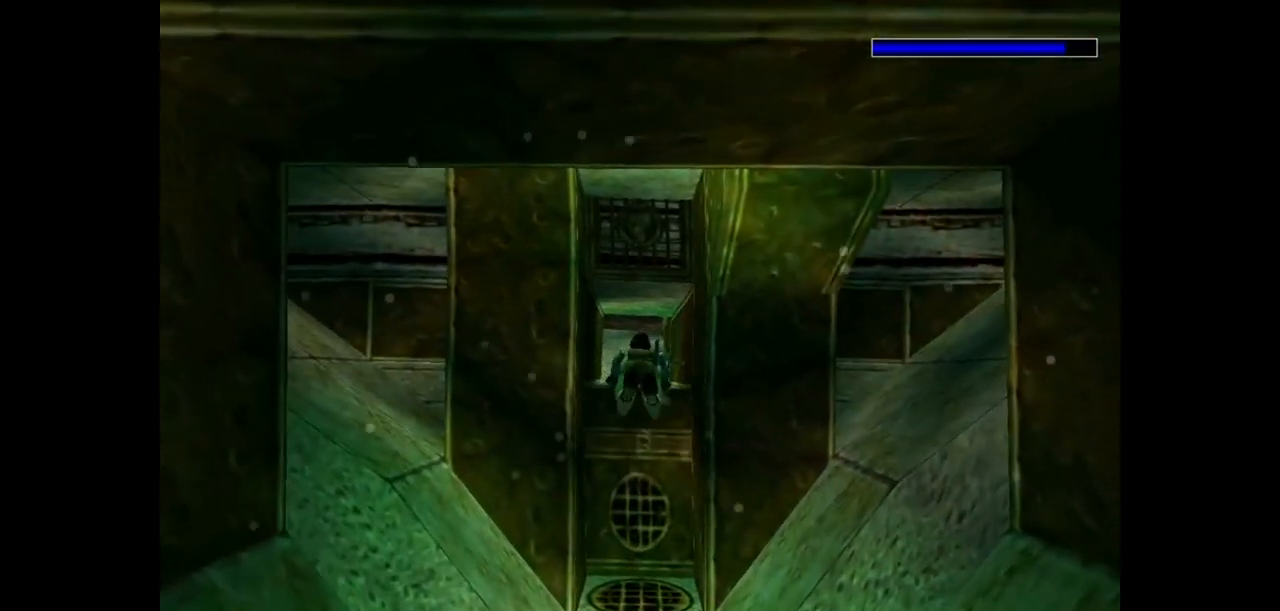
{"keys": ["jump"], "events": [[400, "up", "down"], [500, "up", "up"]]}
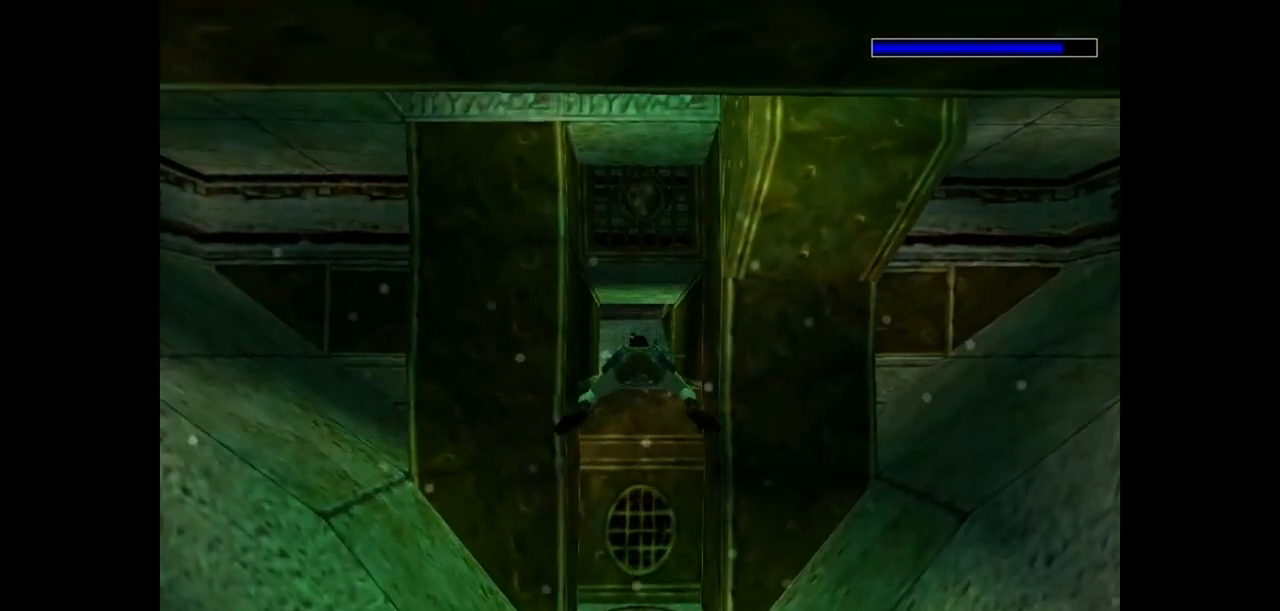
{"keys": ["jump"], "events": []}
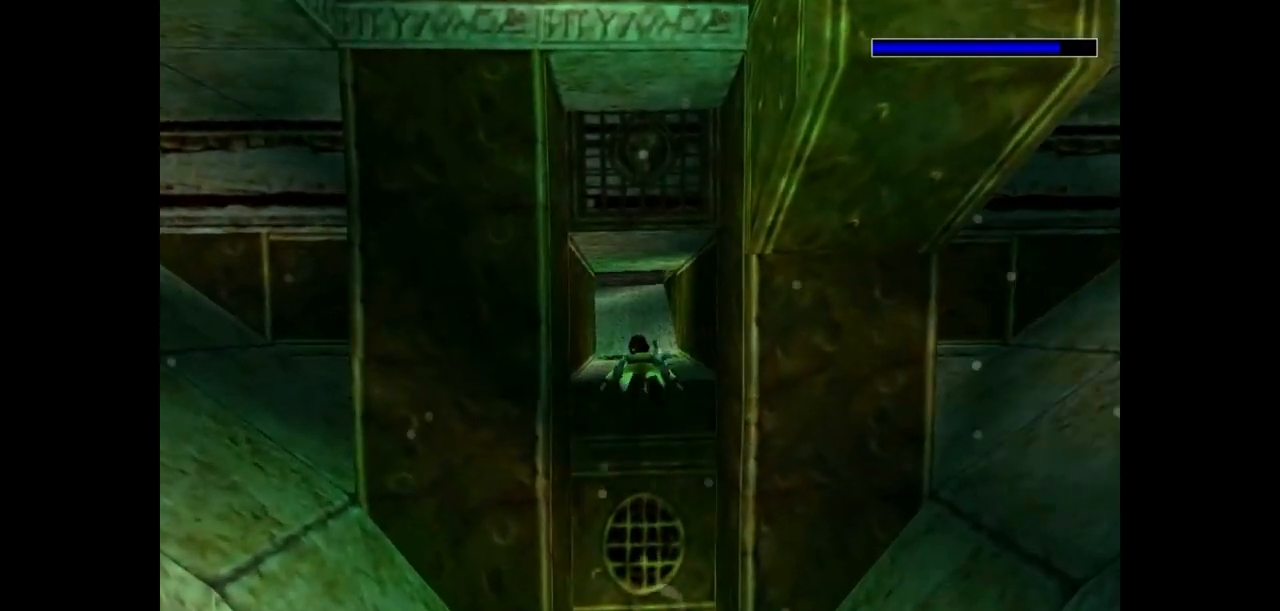
{"keys": ["jump"], "events": [[50, "down", "down"], [83, "down", "up"]]}
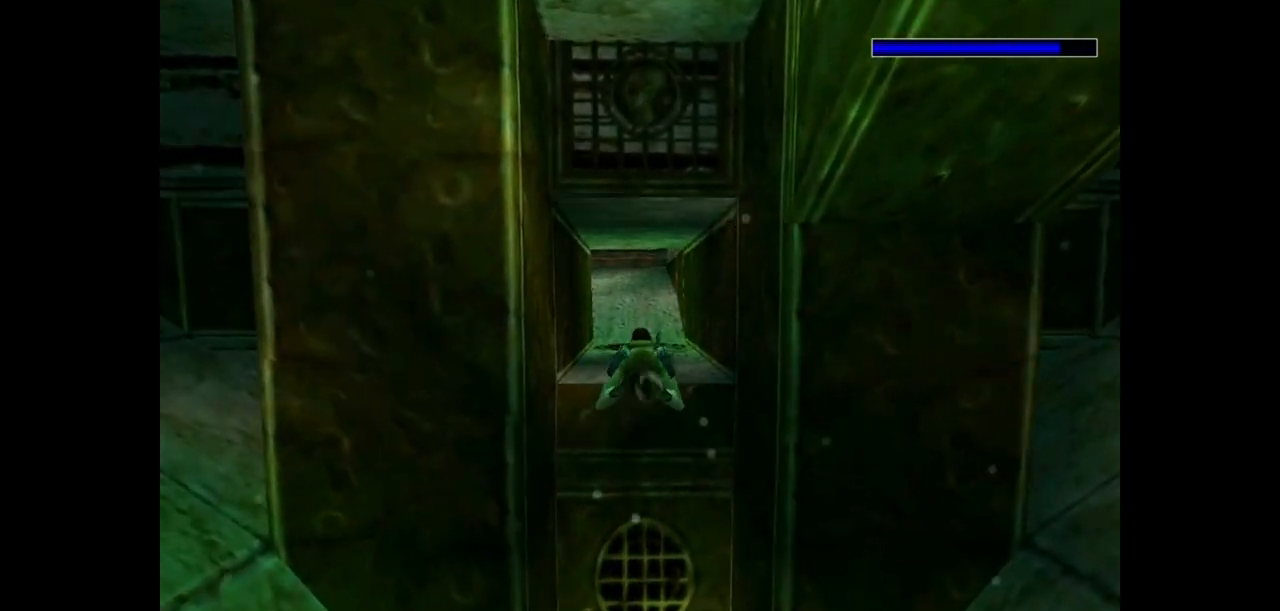
{"keys": ["jump"], "events": []}
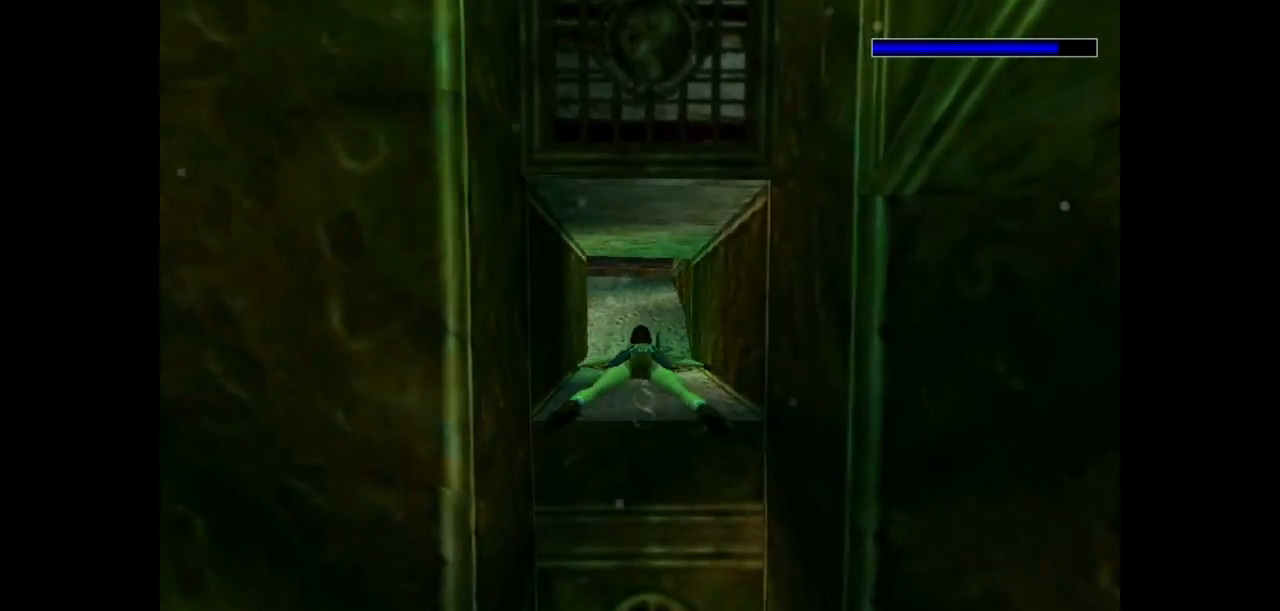
{"keys": ["jump"], "events": []}
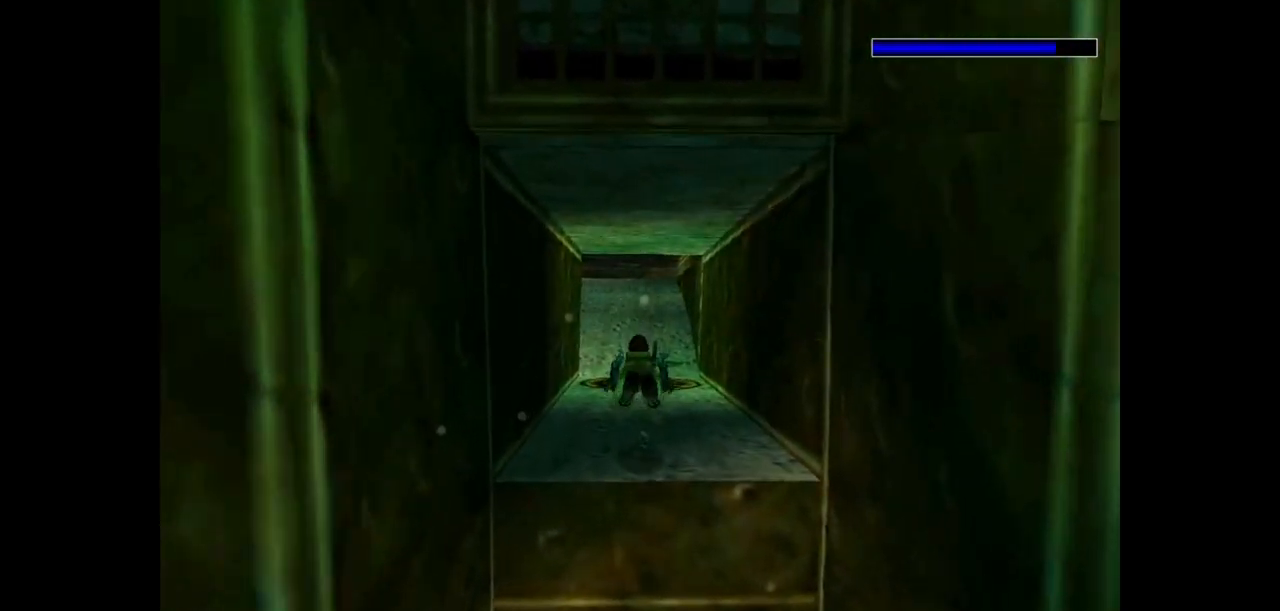
{"keys": ["jump"], "events": []}
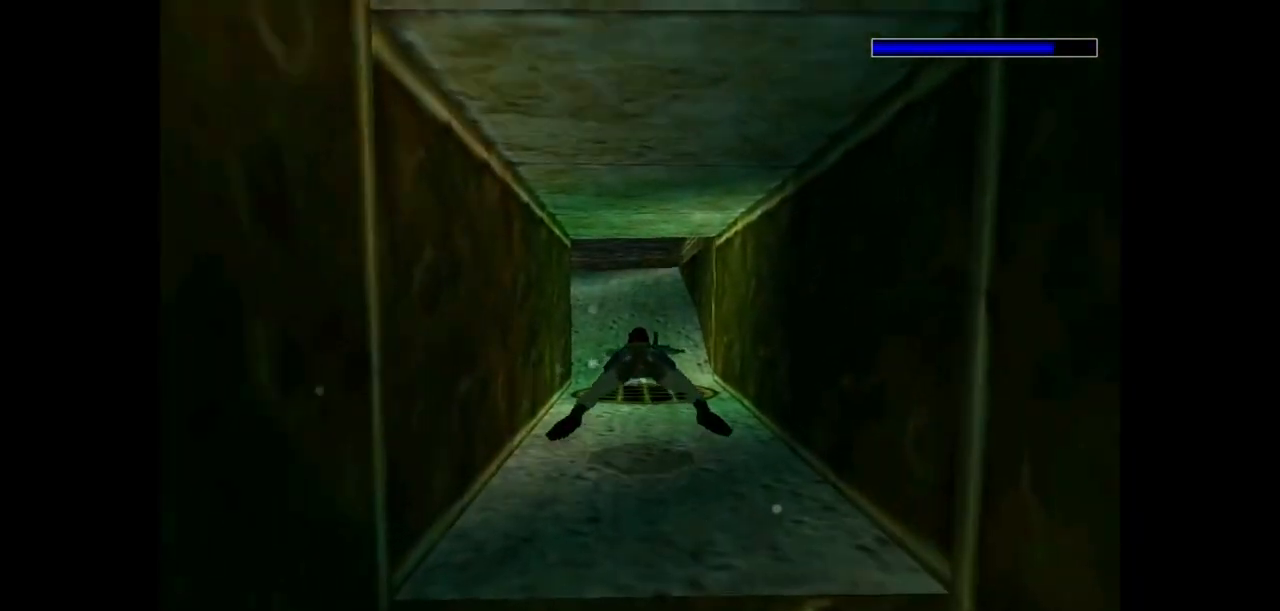
{"keys": ["jump"], "events": []}
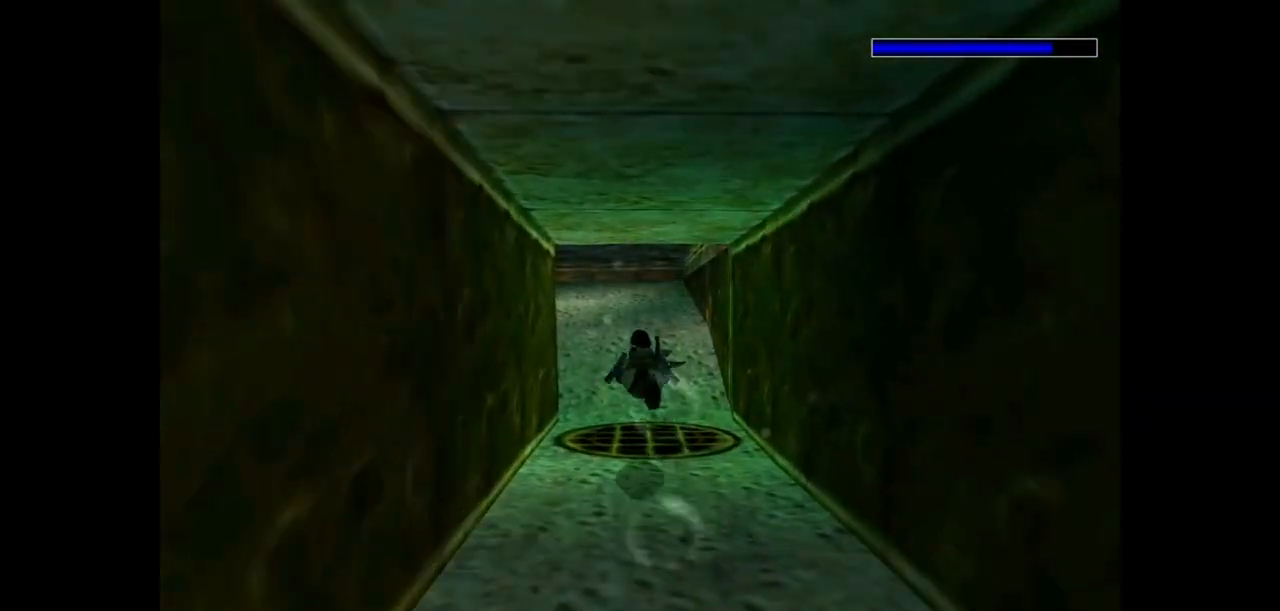
{"keys": ["jump"], "events": [[300, "down", "down"], [433, "left", "down"], [467, "down", "up"], [467, "left", "up"]]}
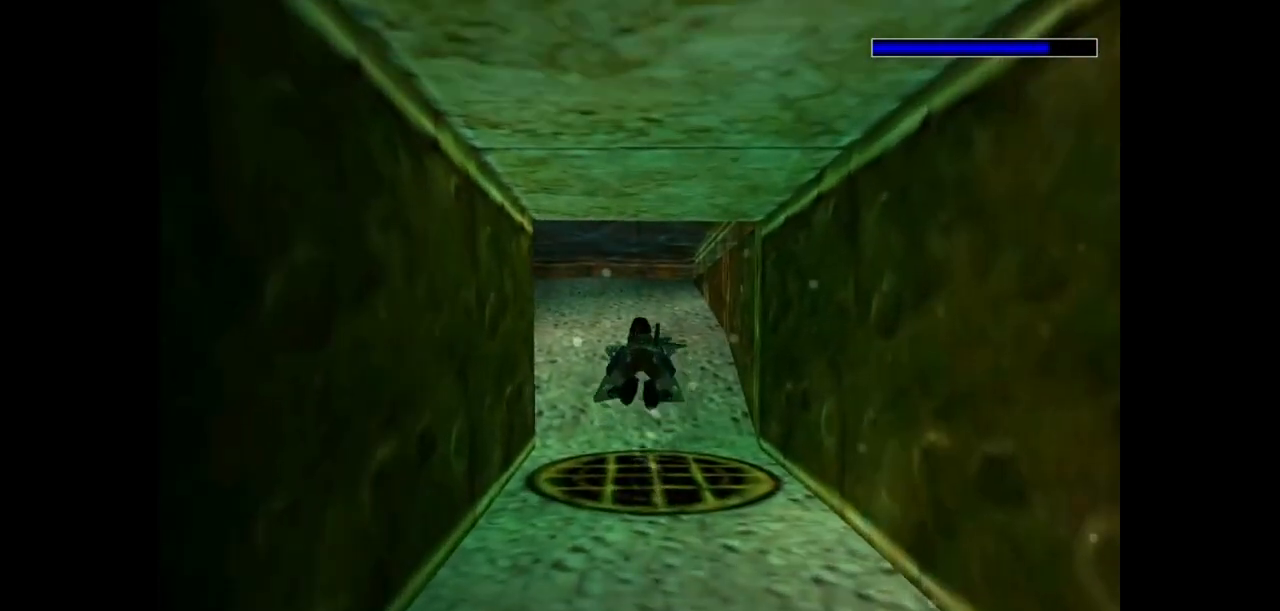
{"keys": ["down", "jump"], "events": [[483, "down", "down"]]}
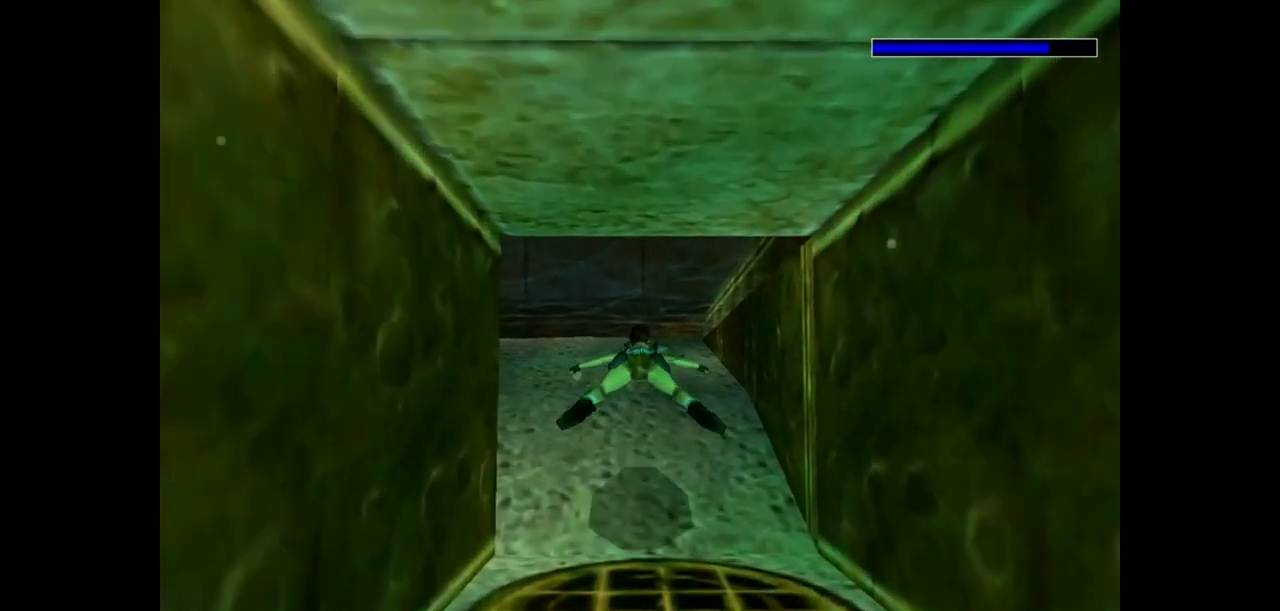
{"keys": ["jump"], "events": [[417, "down", "up"]]}
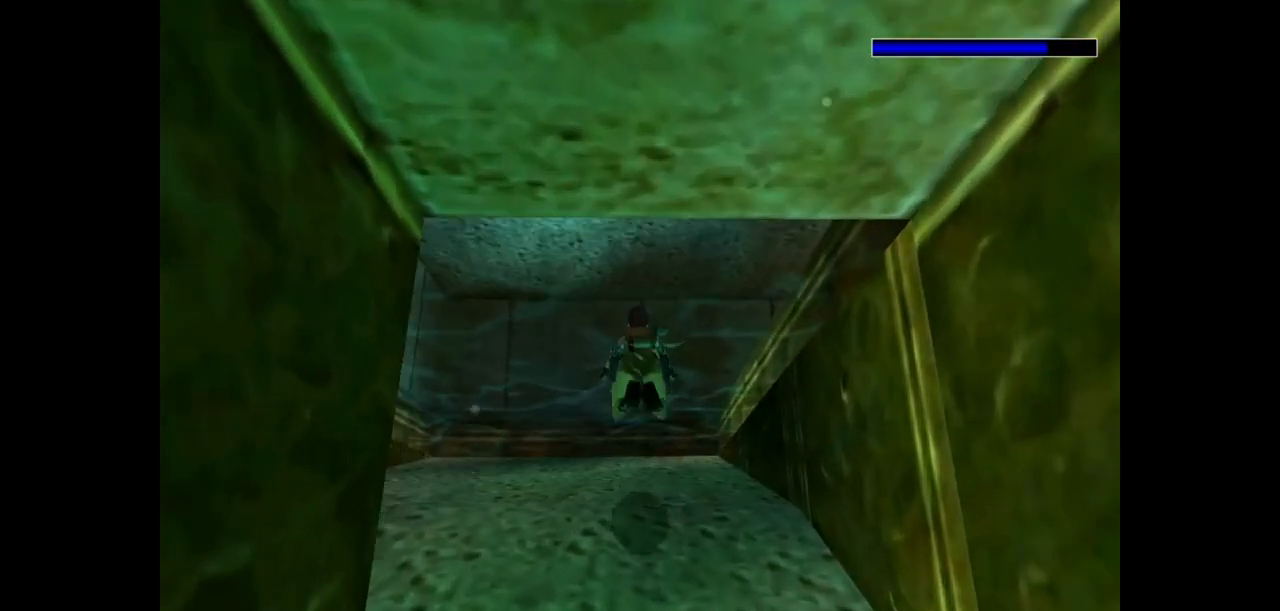
{"keys": ["up"], "events": [[167, "up", "down"], [500, "jump", "up"]]}
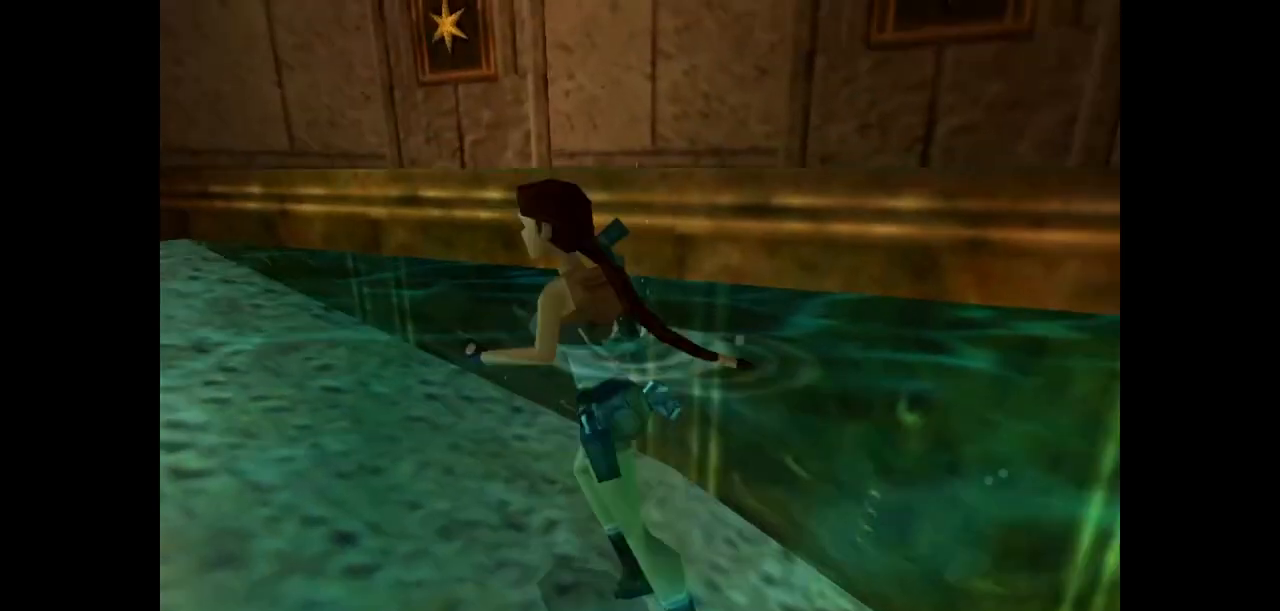
{"keys": ["up"], "events": []}
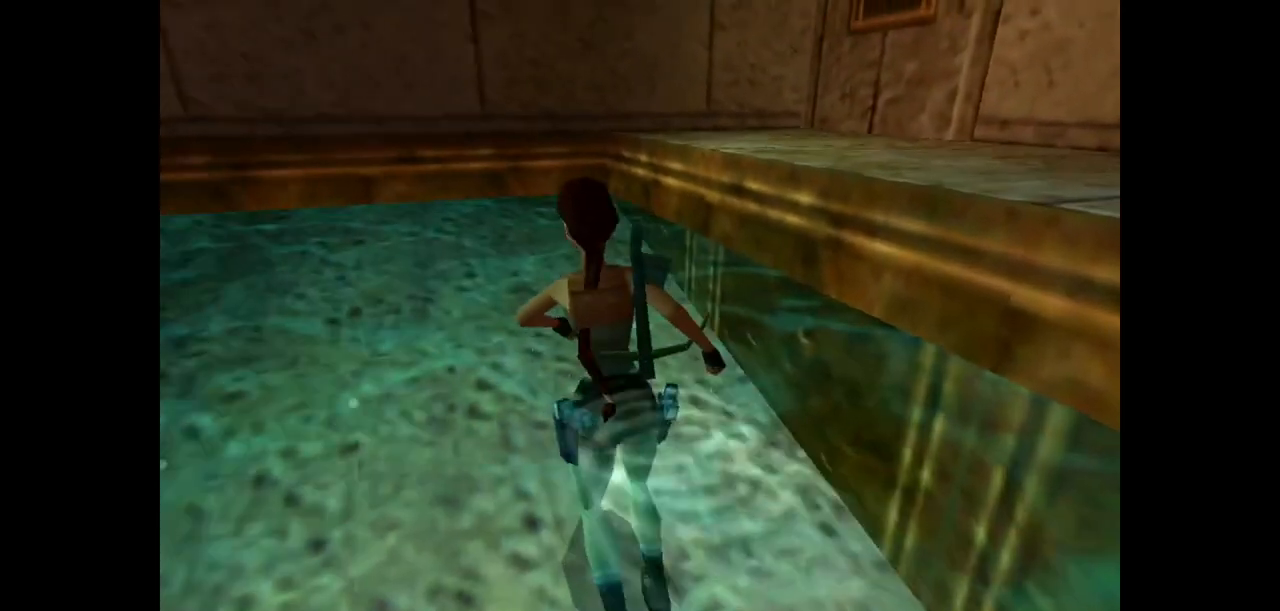
{"keys": ["right", "up"], "events": [[250, "right", "down"]]}
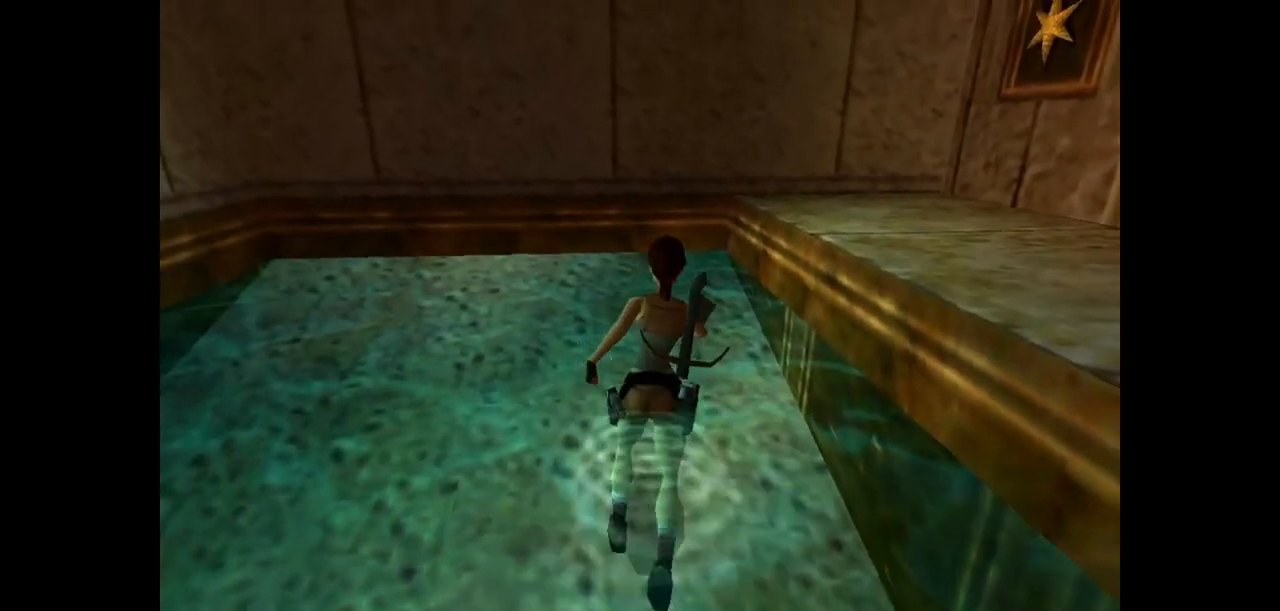
{"keys": ["right", "up"], "events": [[17, "right", "up"], [200, "right", "down"]]}
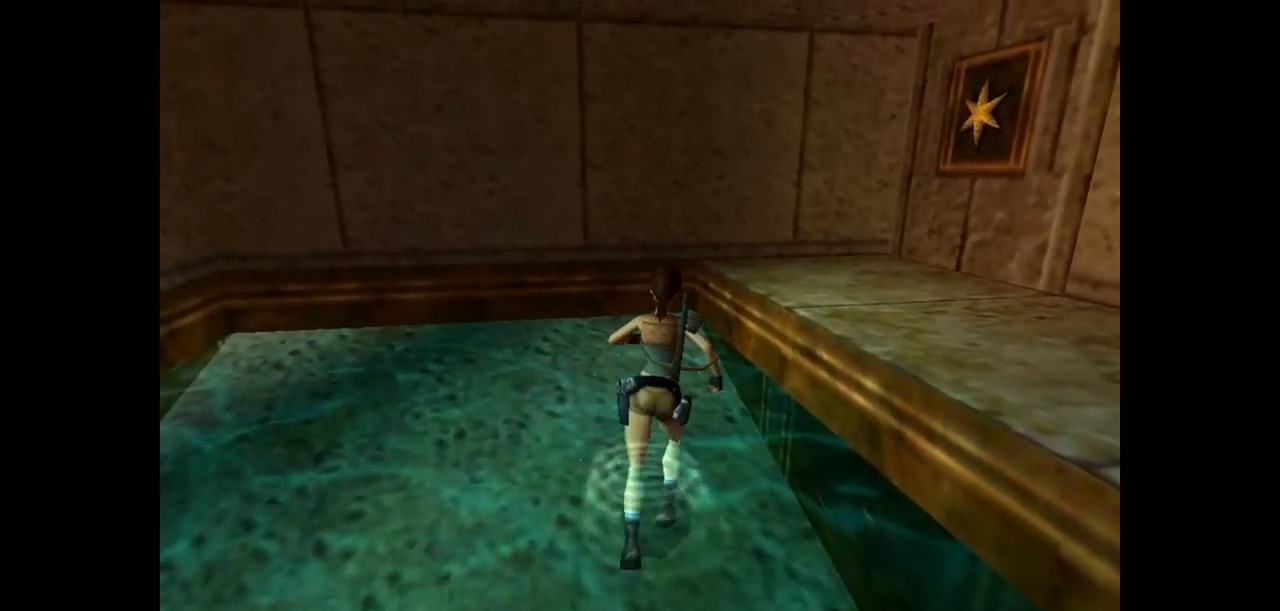
{"keys": ["right", "up"], "events": [[400, "right", "up"], [500, "right", "down"]]}
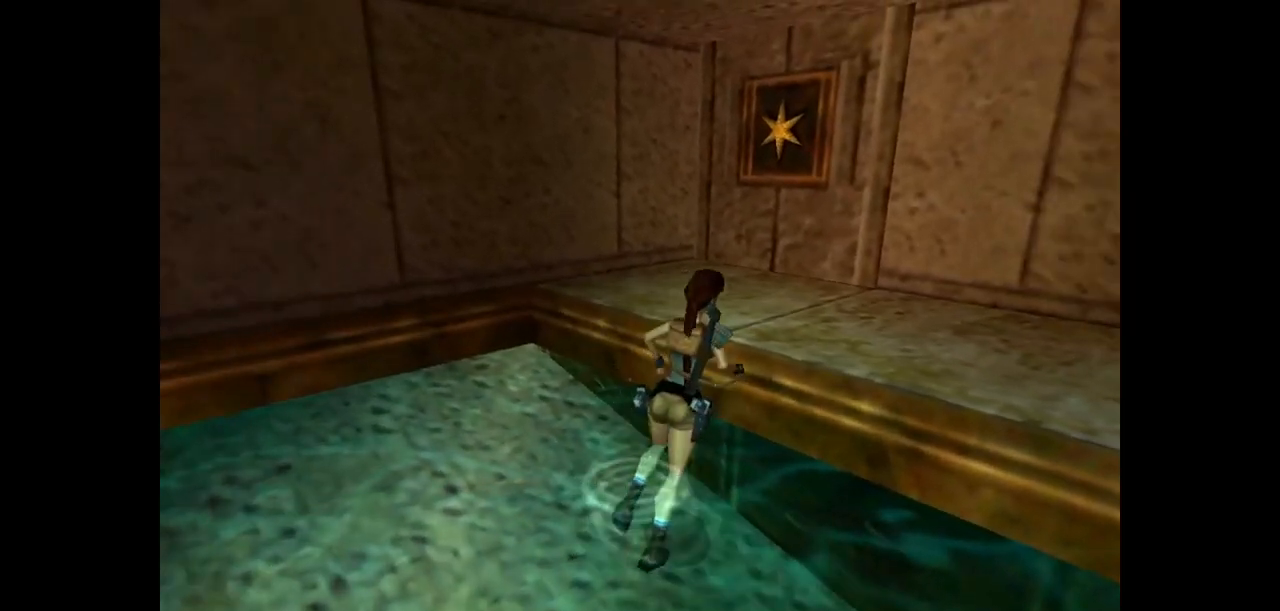
{"keys": ["action", "up"], "events": [[150, "action", "down"], [183, "right", "up"]]}
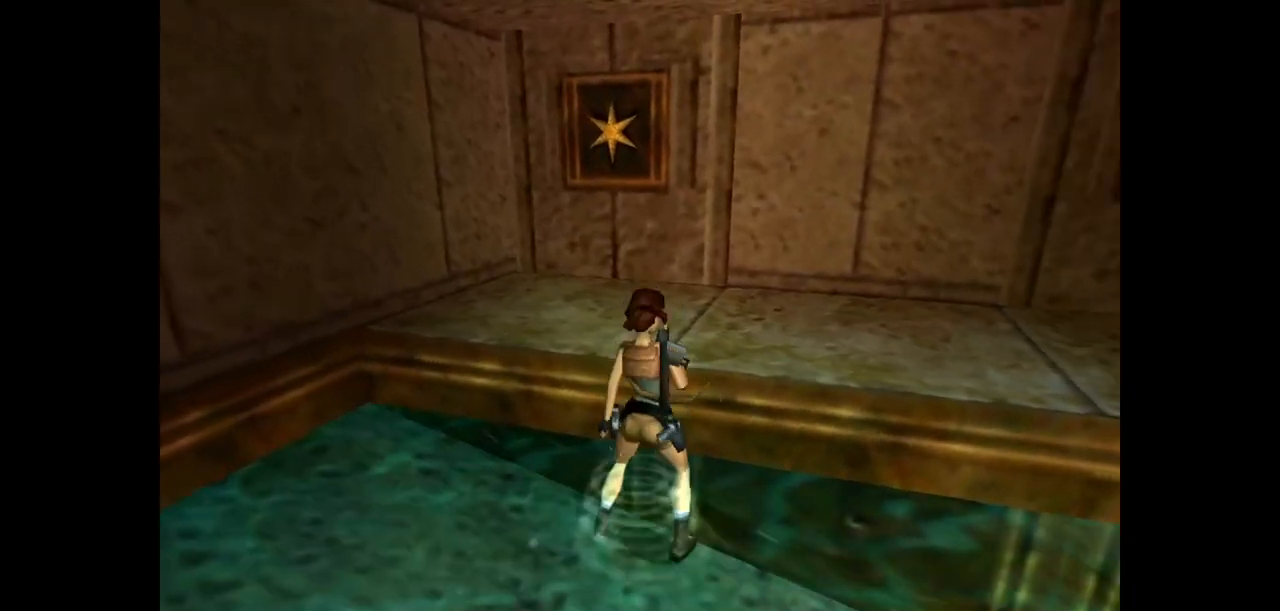
{"keys": ["left", "up"], "events": [[467, "left", "down"], [500, "action", "up"]]}
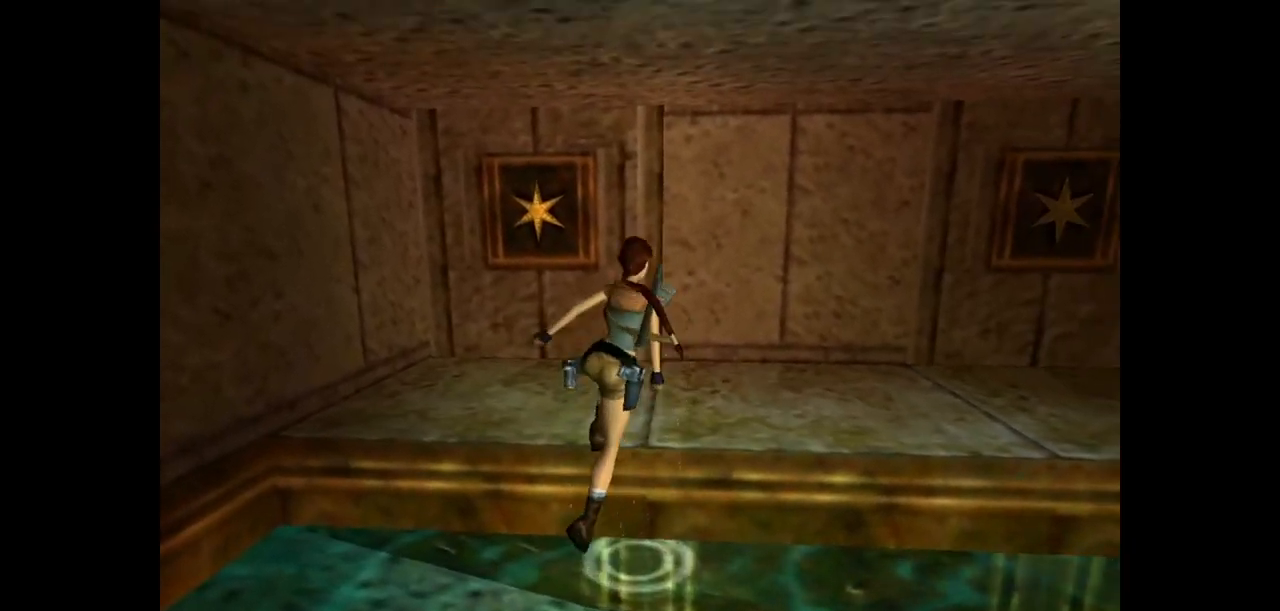
{"keys": ["left", "up"], "events": []}
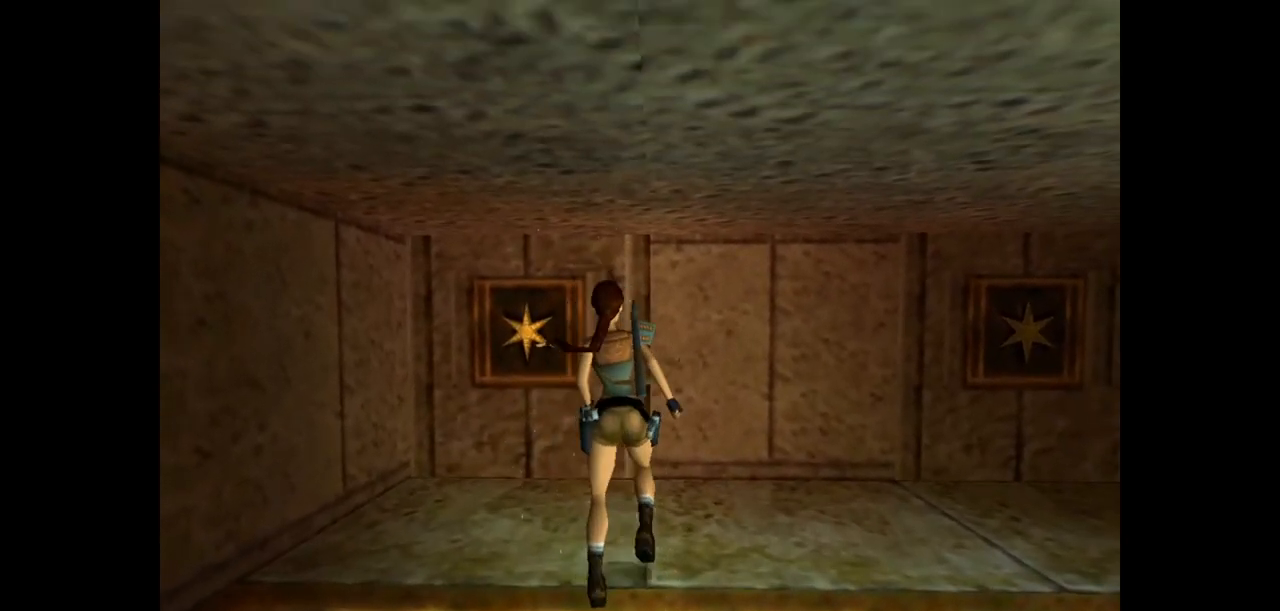
{"keys": ["right", "up"], "events": [[383, "left", "up"], [417, "right", "down"]]}
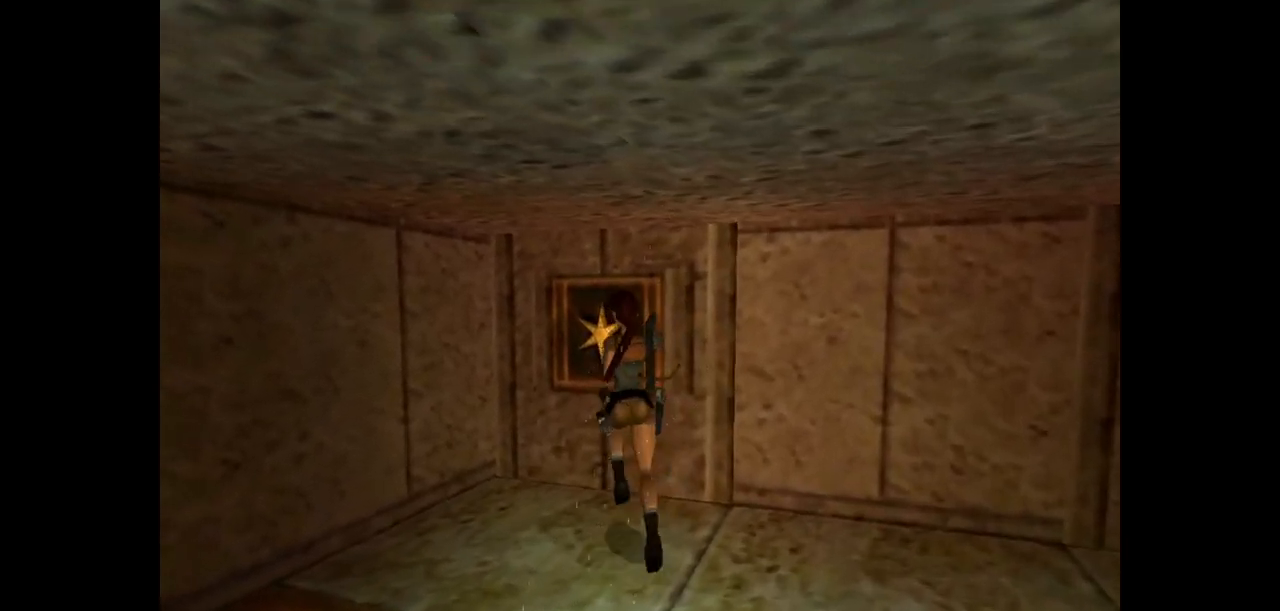
{"keys": ["action"], "events": [[183, "up", "up"], [250, "action", "down"], [400, "right", "up"]]}
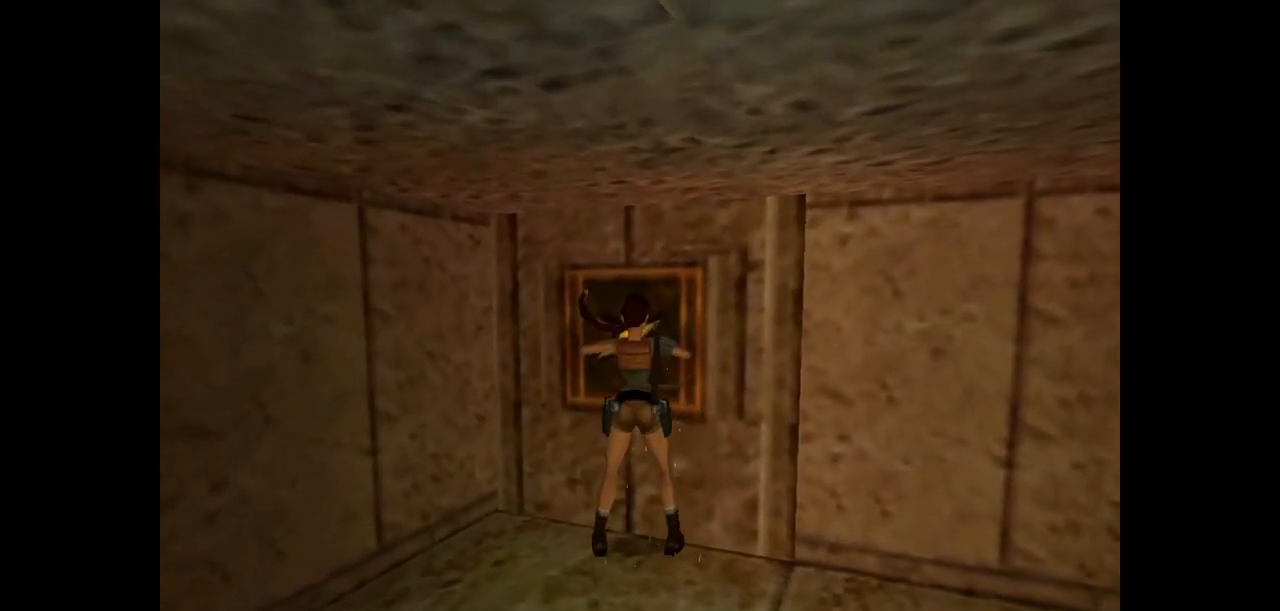
{"keys": ["action"], "events": []}
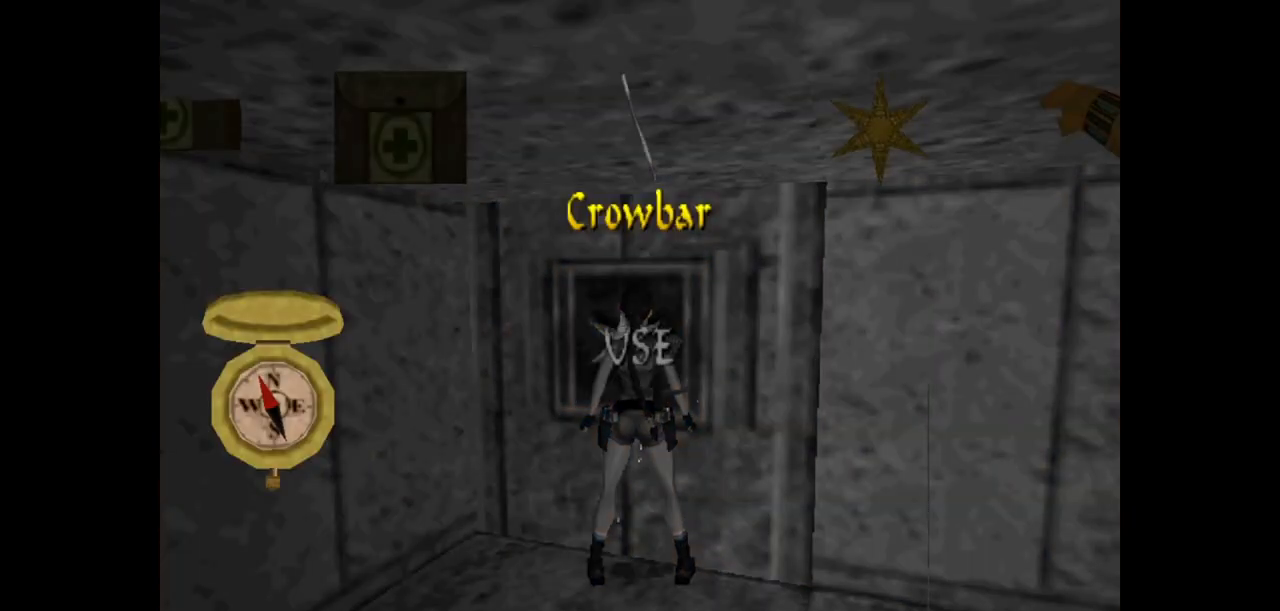
{"keys": ["action"], "events": [[167, "action", "up"], [417, "action", "down"]]}
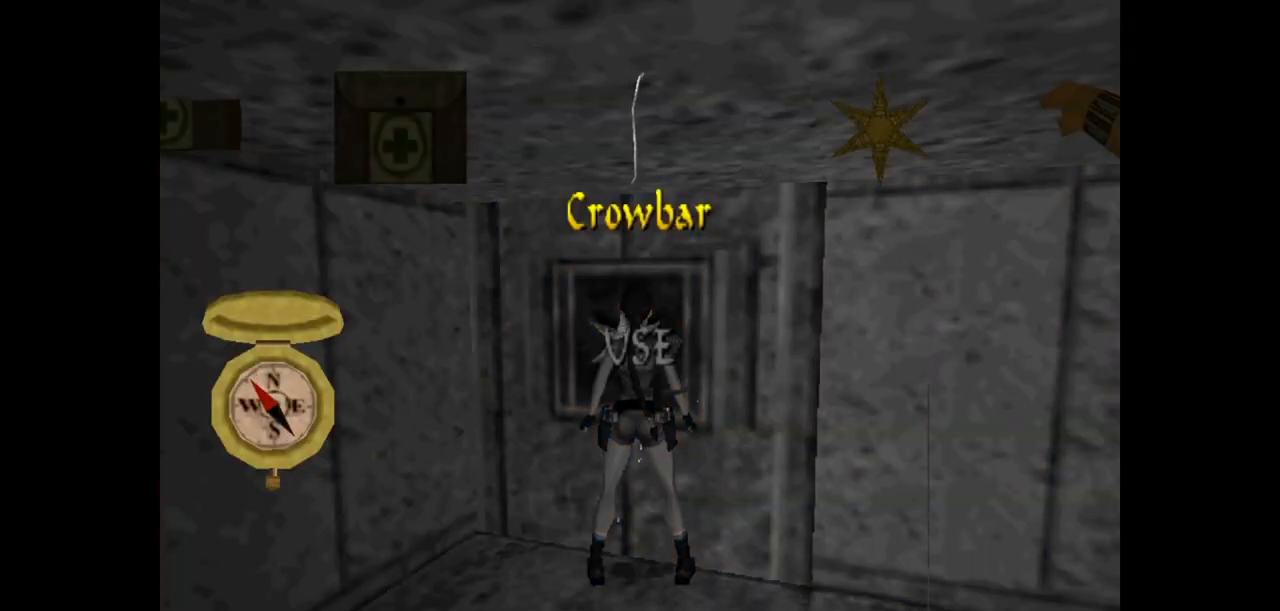
{"keys": [], "events": [[317, "action", "up"]]}
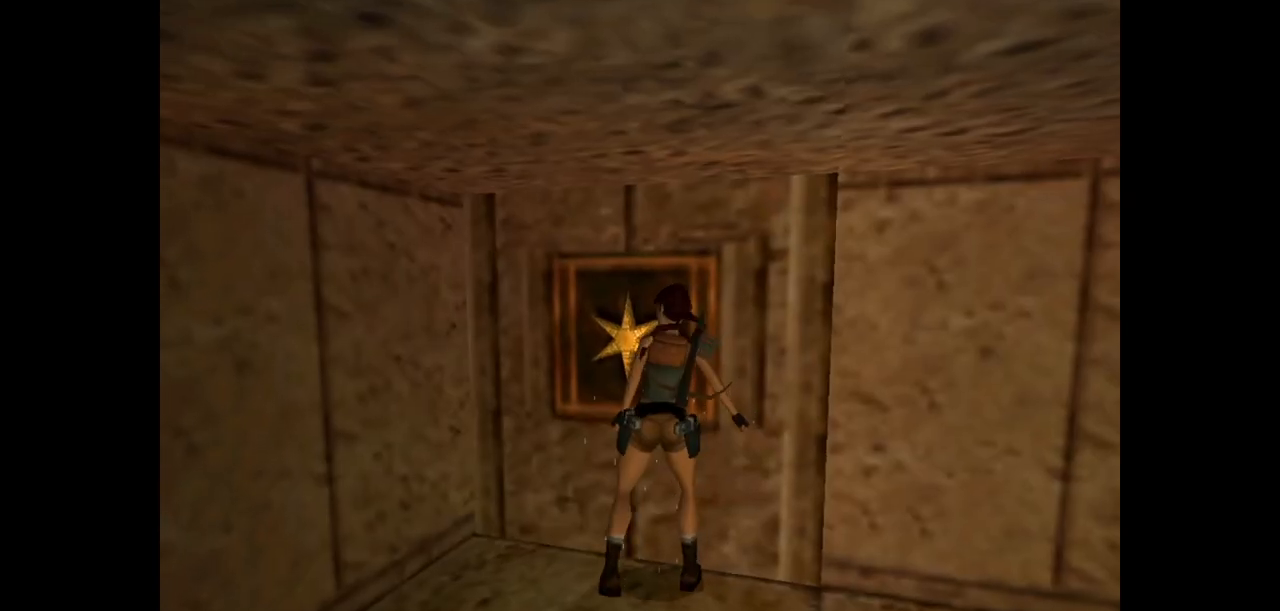
{"keys": [], "events": []}
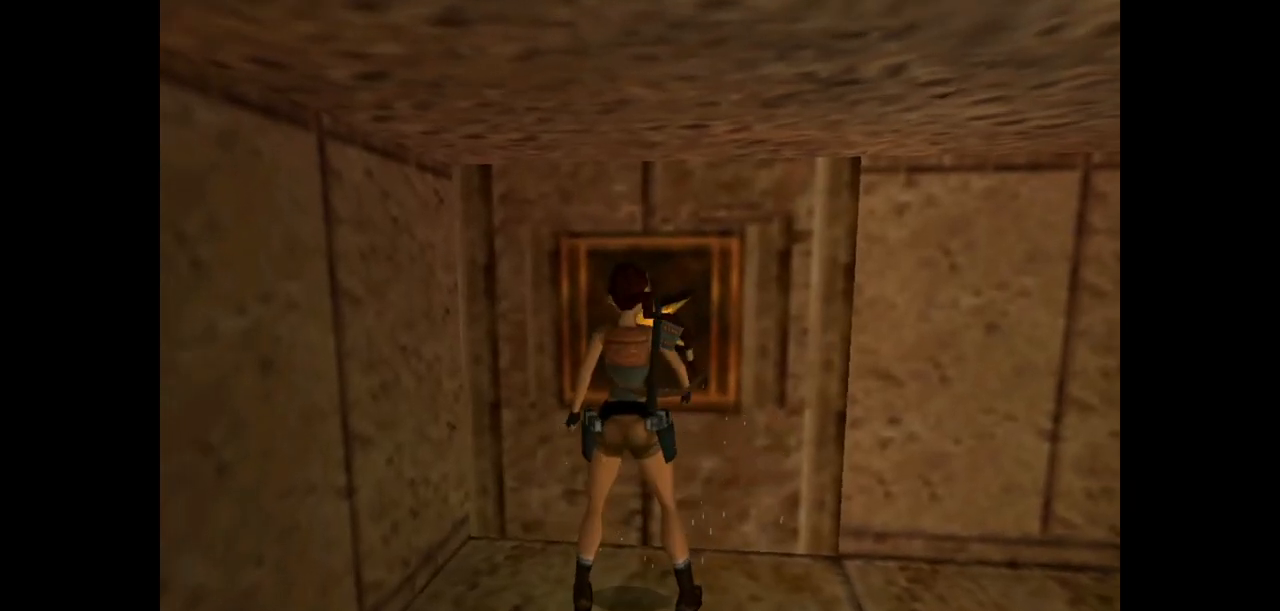
{"keys": [], "events": []}